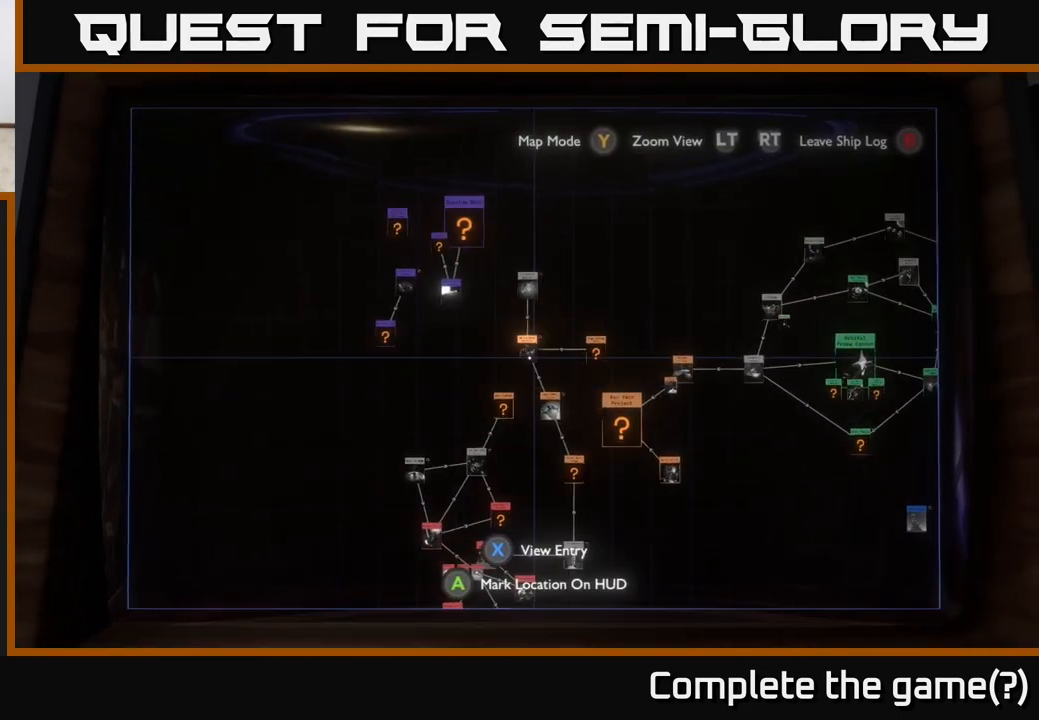
Gameplay with a controller (Xbox layout); each line is a JSON object with the inputs held at the frame after it. "events" lists button and stick changes between this image and that frame as [ms after this image, input, new state], when the widget could be followed in between.
{"buttons": [], "left_stick": "center", "right_stick": "center", "events": [[150, "left_stick", "down-left"], [350, "left_stick", "center"]]}
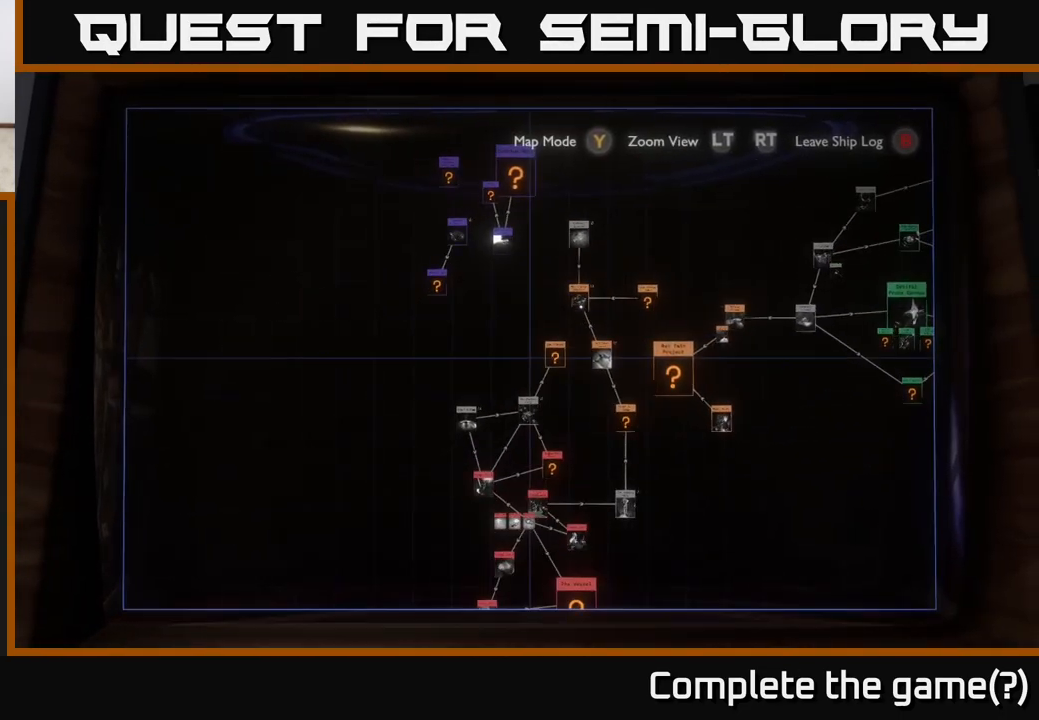
{"buttons": [], "left_stick": "center", "right_stick": "center", "events": [[33, "R2", "down"], [233, "left_stick", "right"], [350, "left_stick", "center"], [400, "R2", "up"]]}
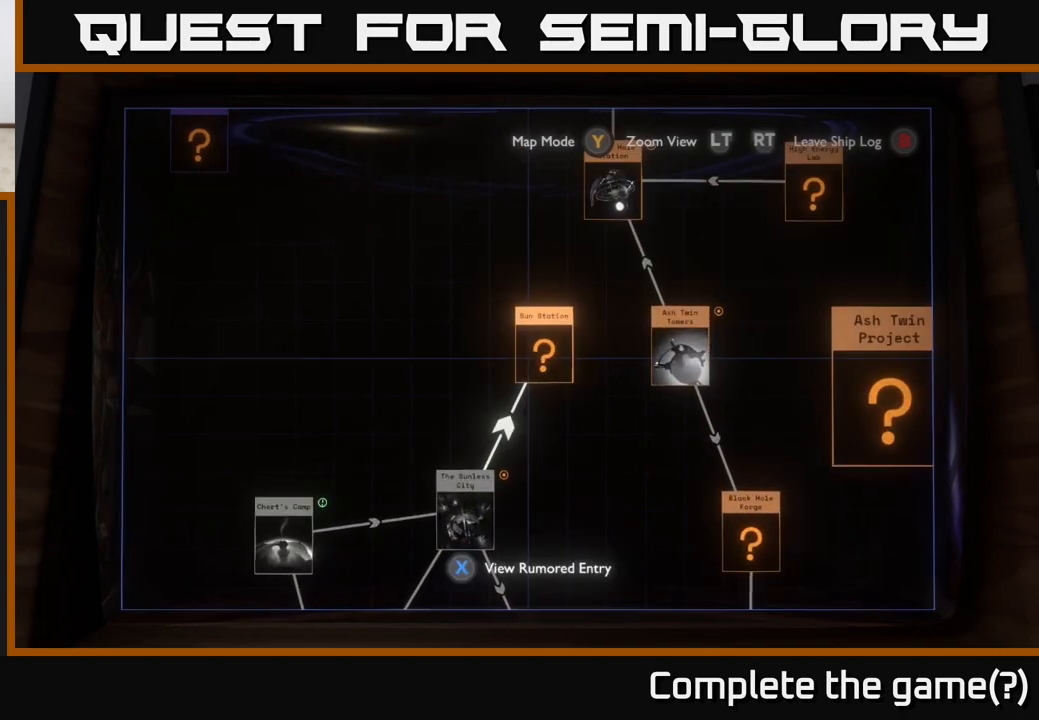
{"buttons": [], "left_stick": "right", "right_stick": "center", "events": [[100, "left_stick", "right"], [350, "left_stick", "center"], [483, "left_stick", "right"]]}
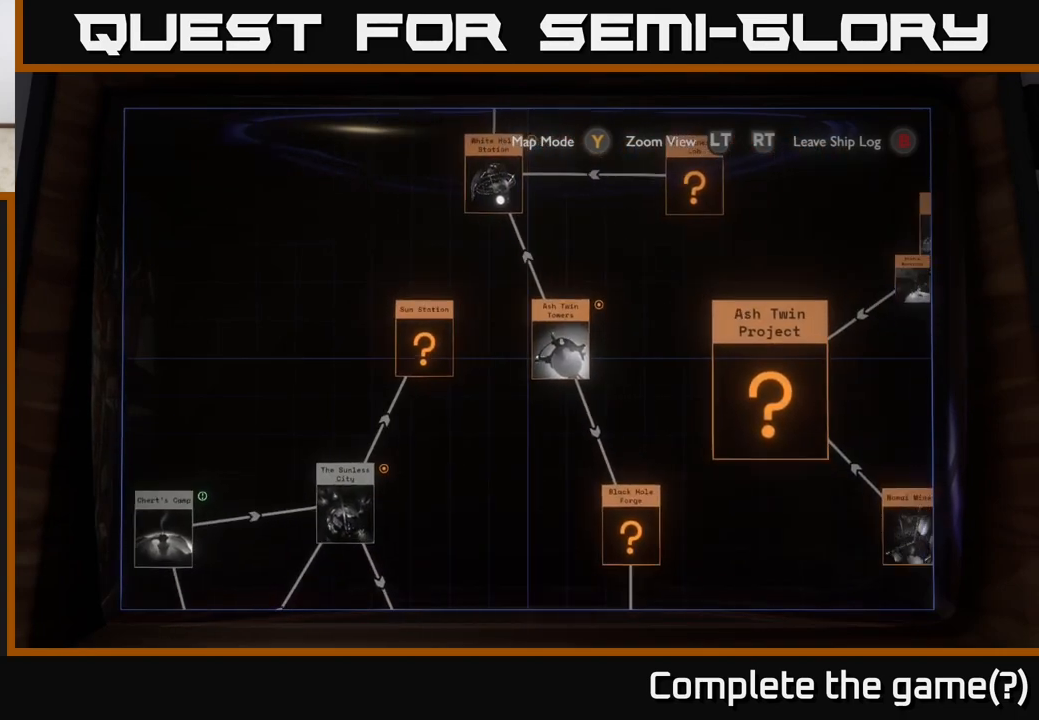
{"buttons": [], "left_stick": "center", "right_stick": "center", "events": [[83, "left_stick", "down-right"], [267, "left_stick", "down"], [500, "left_stick", "center"]]}
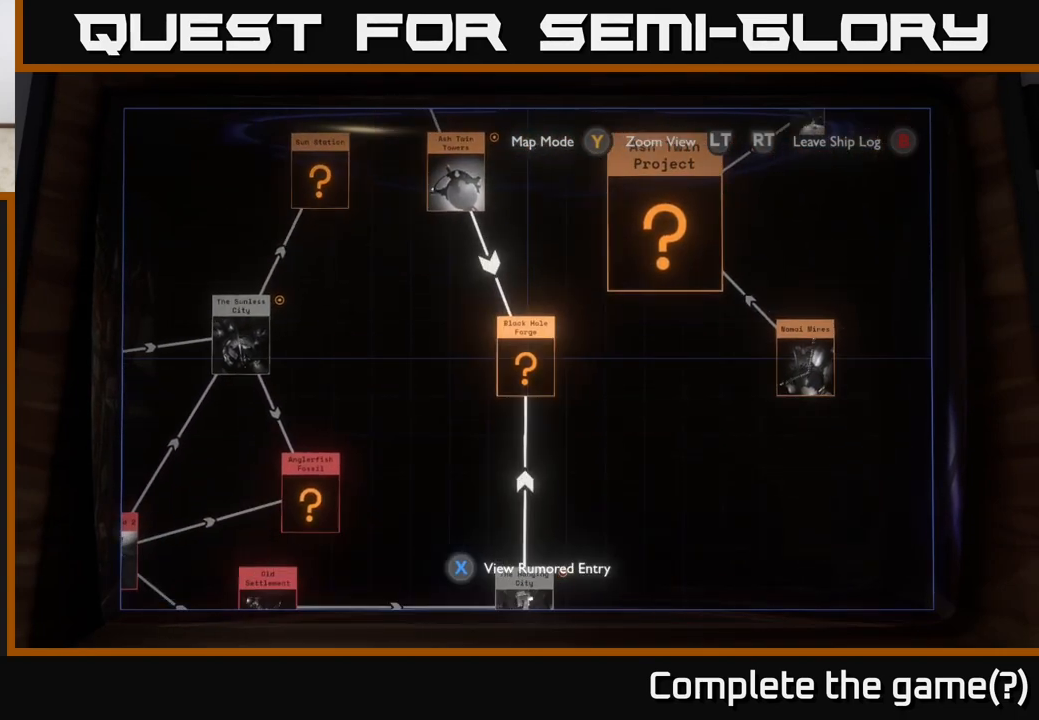
{"buttons": [], "left_stick": "down-left", "right_stick": "center", "events": [[233, "left_stick", "left"], [450, "left_stick", "down-left"]]}
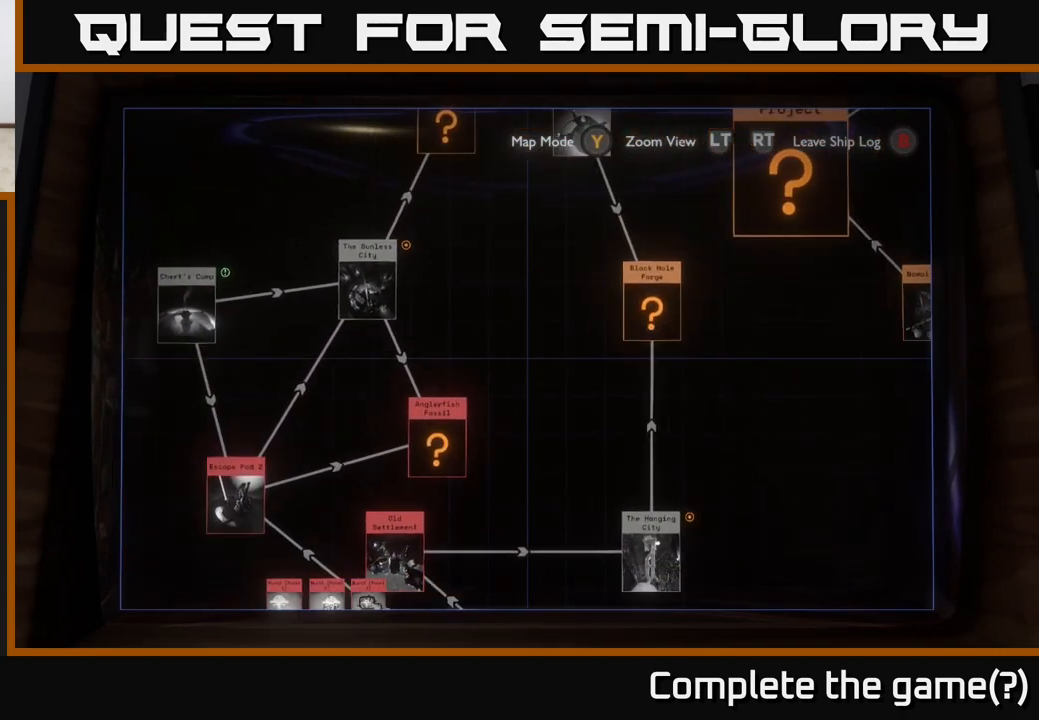
{"buttons": [], "left_stick": "center", "right_stick": "center", "events": [[17, "left_stick", "down"], [200, "left_stick", "center"]]}
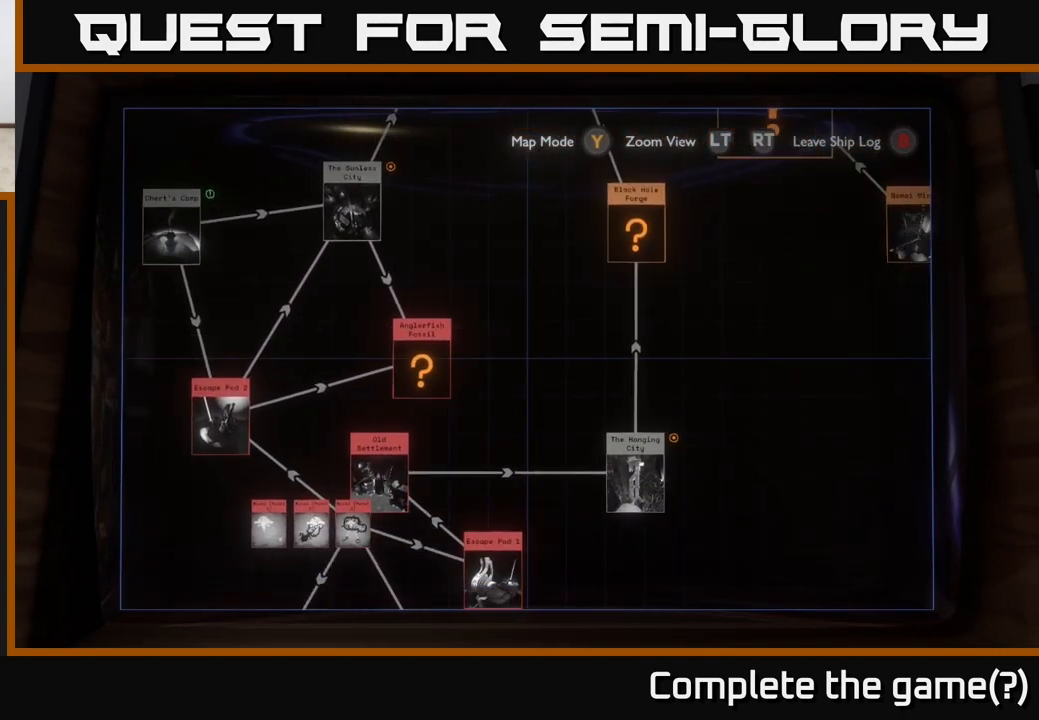
{"buttons": [], "left_stick": "up", "right_stick": "center", "events": [[83, "left_stick", "up-left"], [183, "left_stick", "up"]]}
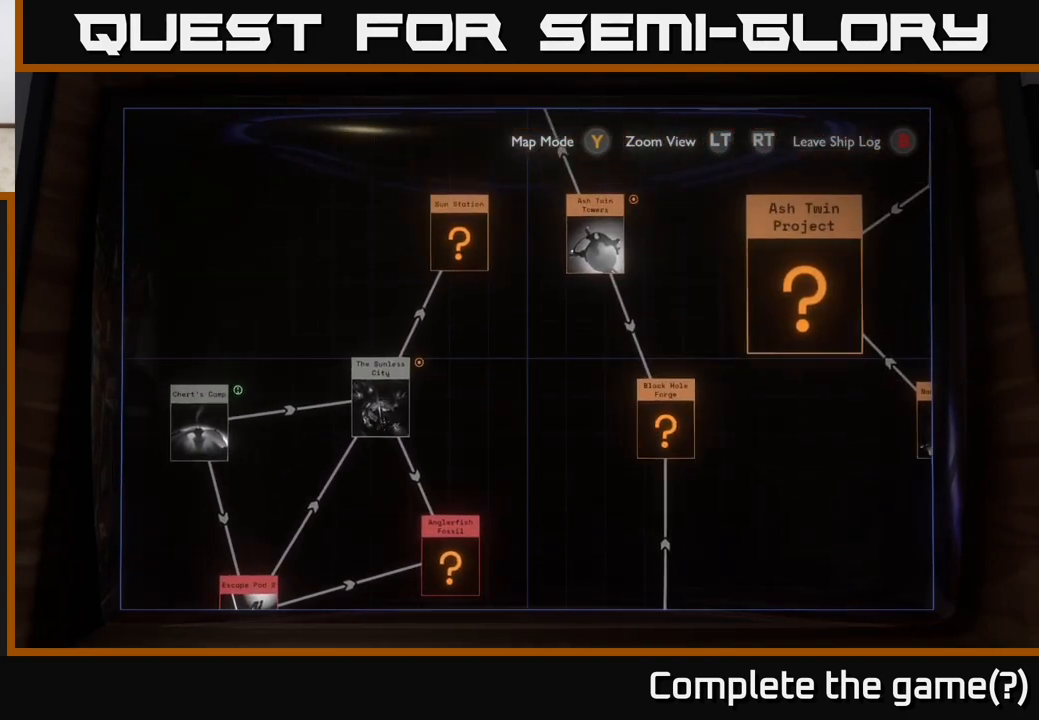
{"buttons": [], "left_stick": "up-left", "right_stick": "center", "events": [[17, "left_stick", "up-left"], [183, "left_stick", "up"], [350, "left_stick", "up-left"]]}
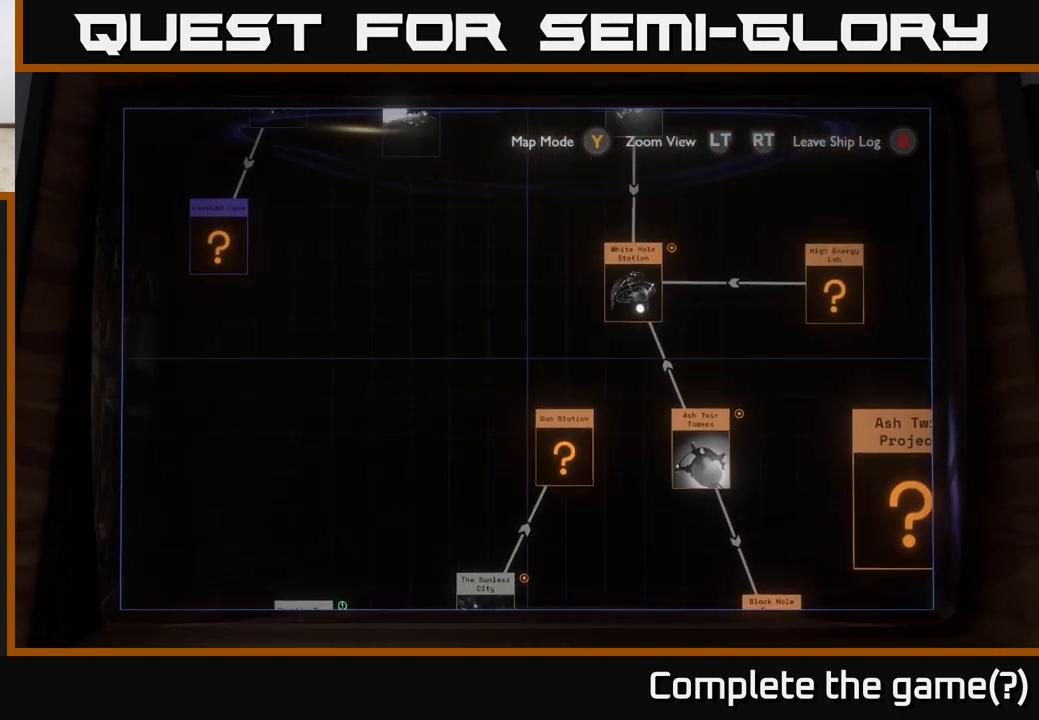
{"buttons": ["L2"], "left_stick": "down", "right_stick": "center", "events": [[33, "left_stick", "up"], [150, "left_stick", "up-left"], [250, "L2", "down"], [283, "left_stick", "center"], [433, "left_stick", "down"]]}
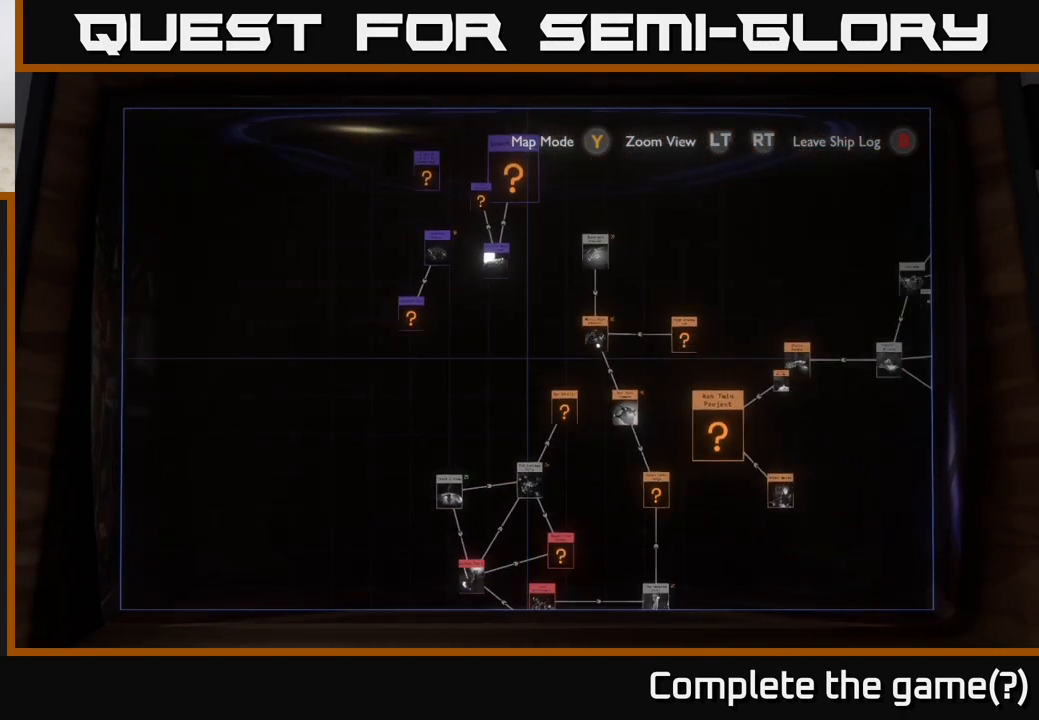
{"buttons": [], "left_stick": "down", "right_stick": "center", "events": [[100, "left_stick", "down-right"], [200, "L2", "up"], [217, "left_stick", "center"], [417, "left_stick", "down"]]}
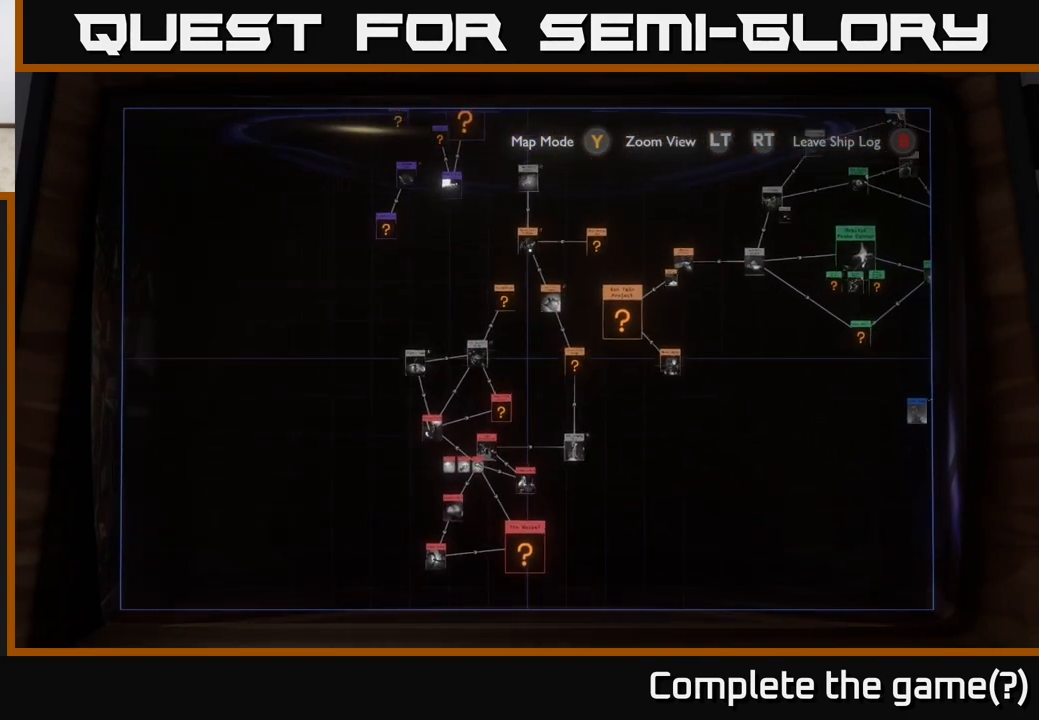
{"buttons": ["R2"], "left_stick": "center", "right_stick": "center", "events": [[250, "R2", "down"], [250, "left_stick", "center"], [317, "left_stick", "up-left"], [500, "left_stick", "center"]]}
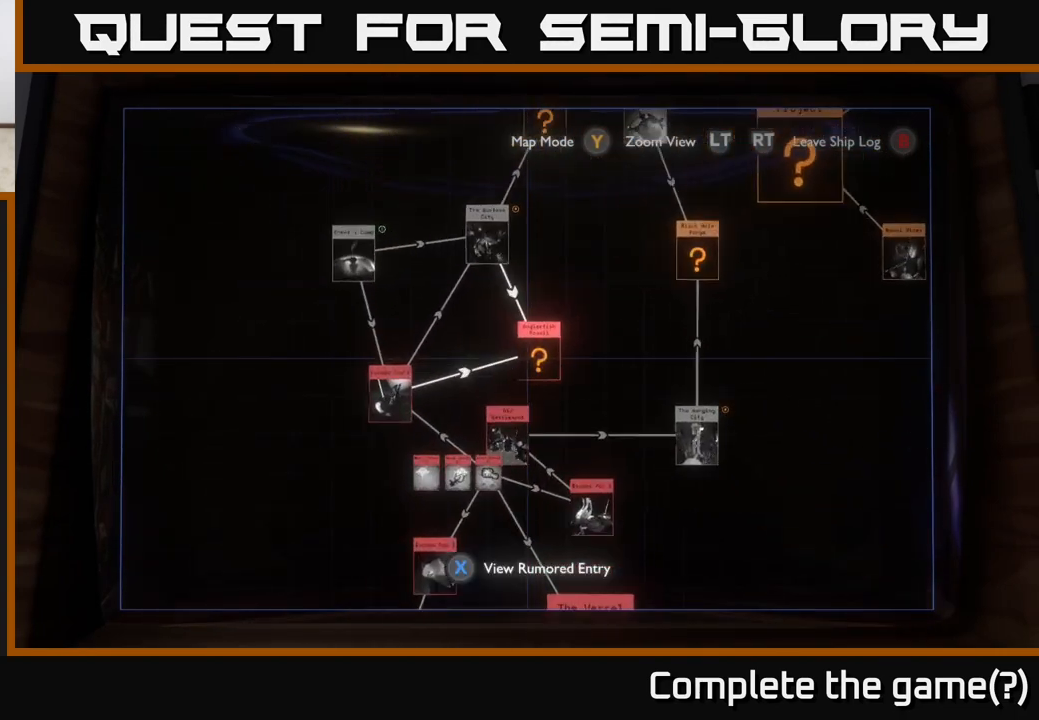
{"buttons": [], "left_stick": "center", "right_stick": "center", "events": [[183, "left_stick", "down"], [317, "R2", "up"], [350, "left_stick", "center"]]}
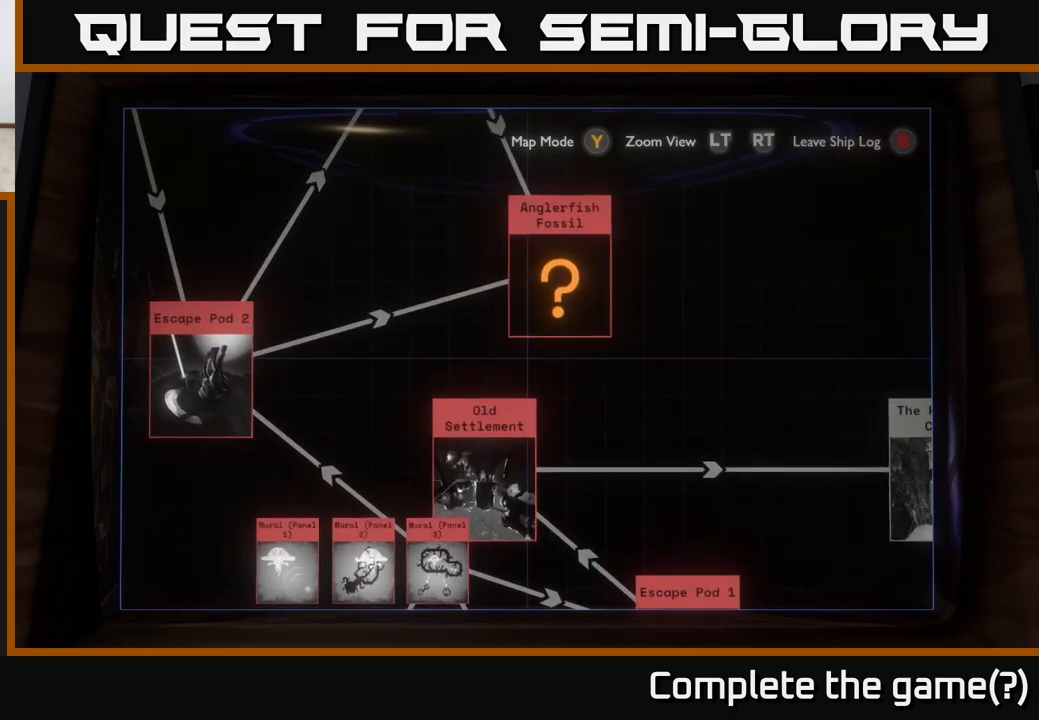
{"buttons": [], "left_stick": "center", "right_stick": "center", "events": [[33, "left_stick", "down"], [200, "left_stick", "left"], [417, "left_stick", "center"]]}
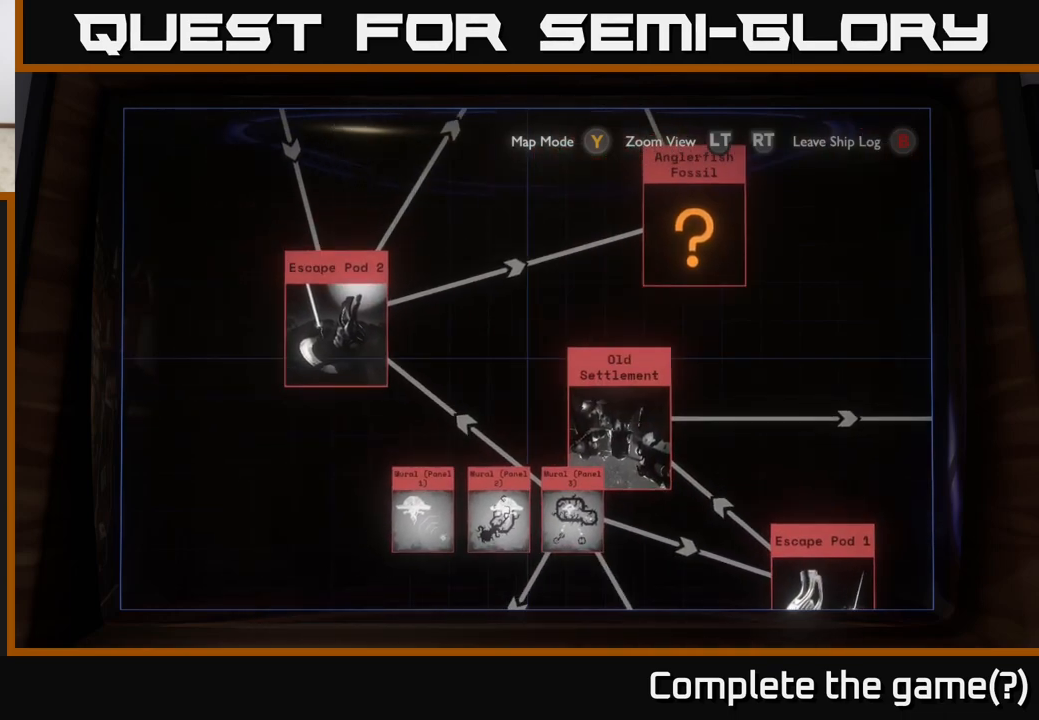
{"buttons": [], "left_stick": "down-right", "right_stick": "center", "events": [[167, "left_stick", "down-right"]]}
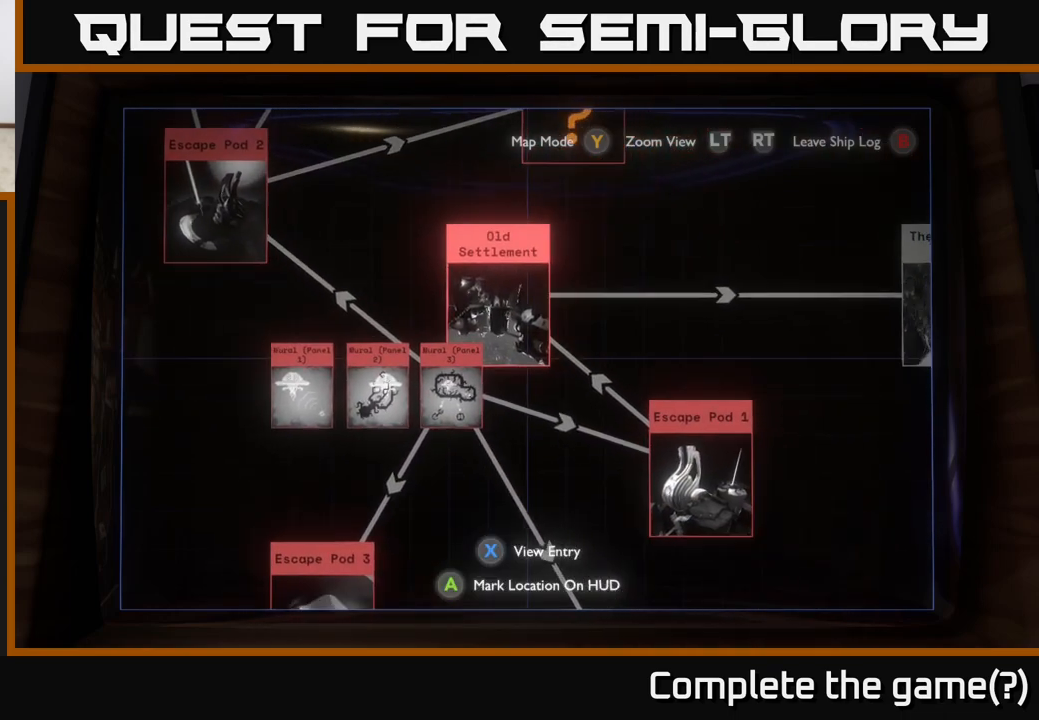
{"buttons": [], "left_stick": "down", "right_stick": "center", "events": [[267, "left_stick", "center"], [400, "left_stick", "down"]]}
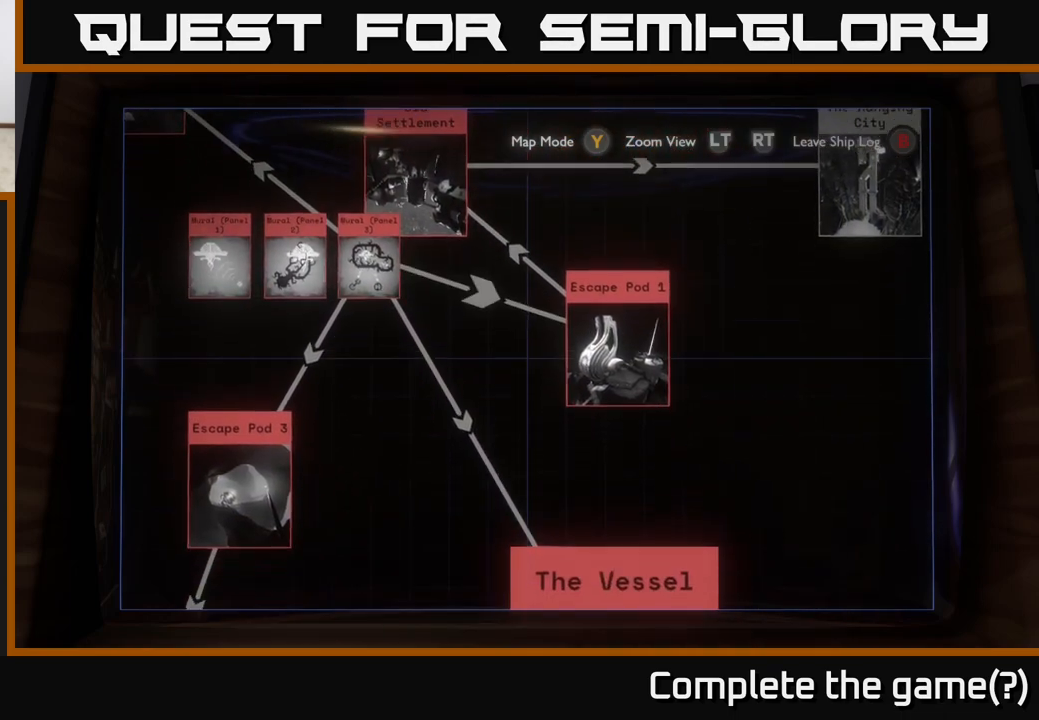
{"buttons": [], "left_stick": "center", "right_stick": "center", "events": [[67, "L2", "down"], [183, "left_stick", "center"], [333, "L2", "up"]]}
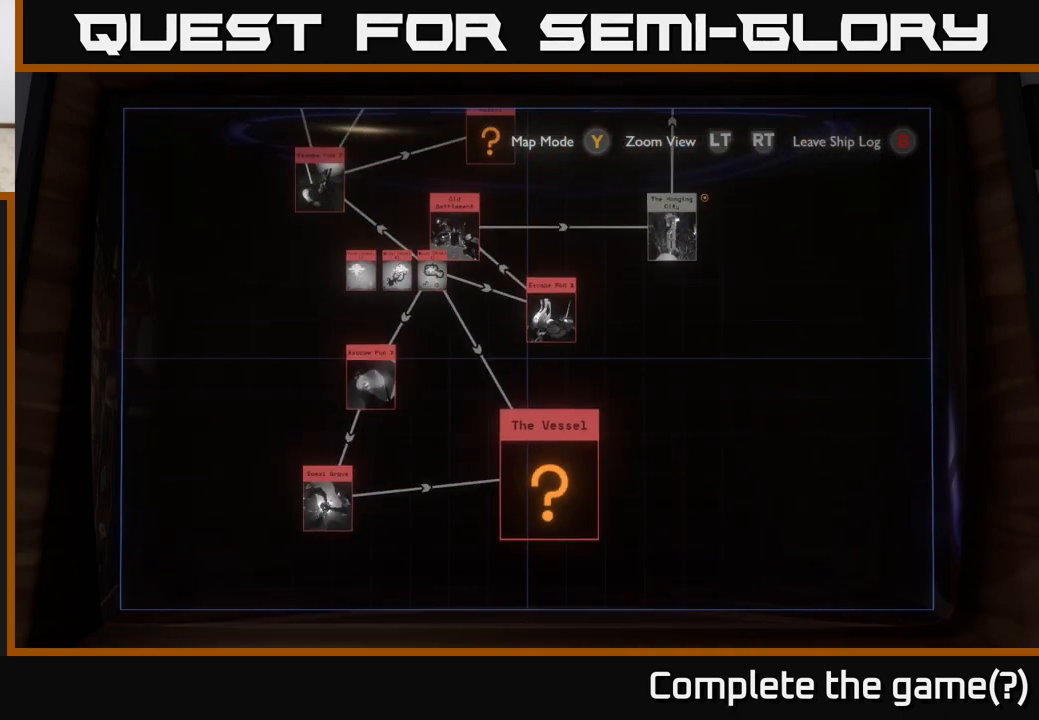
{"buttons": [], "left_stick": "up-right", "right_stick": "center", "events": [[50, "left_stick", "down"], [133, "left_stick", "center"], [183, "left_stick", "up"], [433, "left_stick", "up-right"]]}
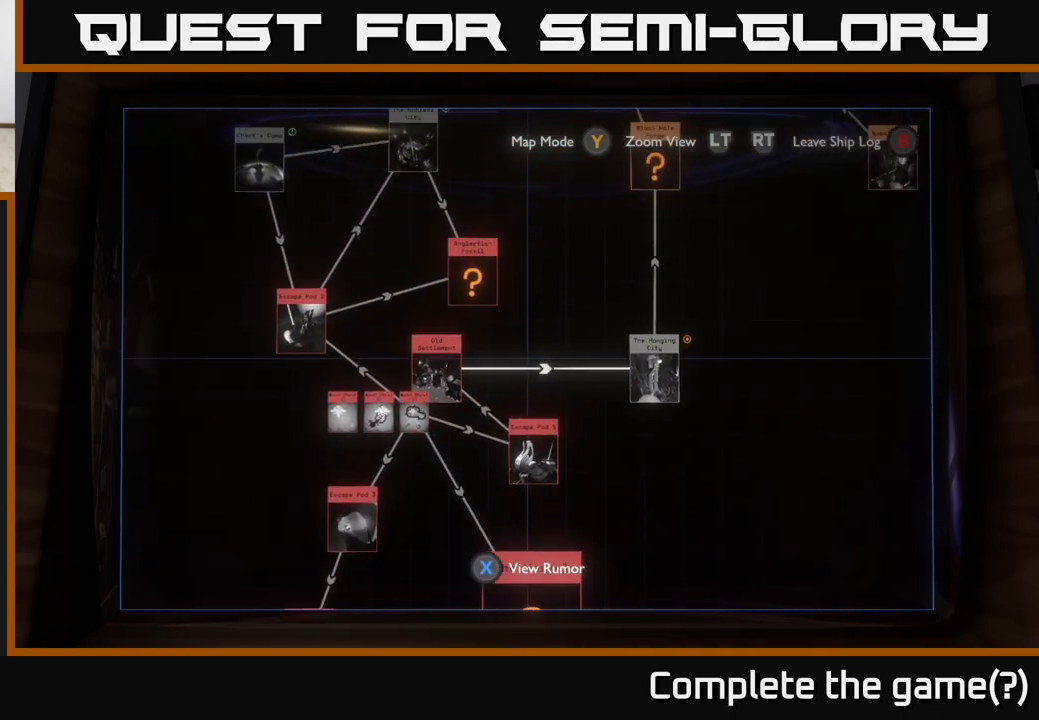
{"buttons": [], "left_stick": "up-right", "right_stick": "center", "events": []}
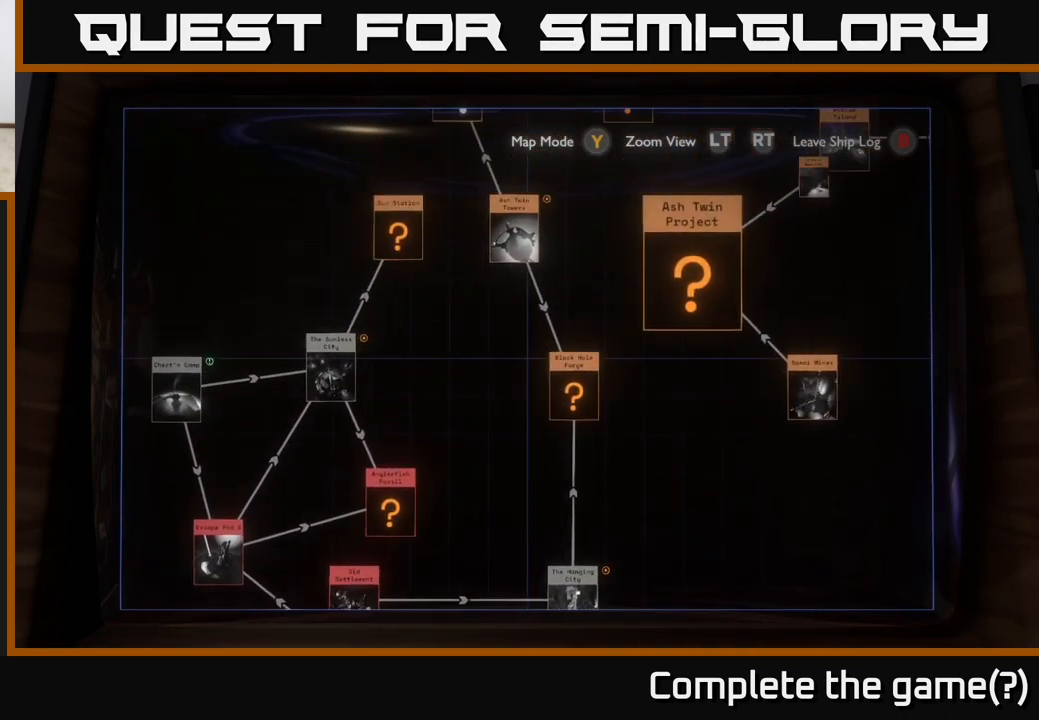
{"buttons": [], "left_stick": "up", "right_stick": "center", "events": [[67, "left_stick", "center"], [433, "left_stick", "up"]]}
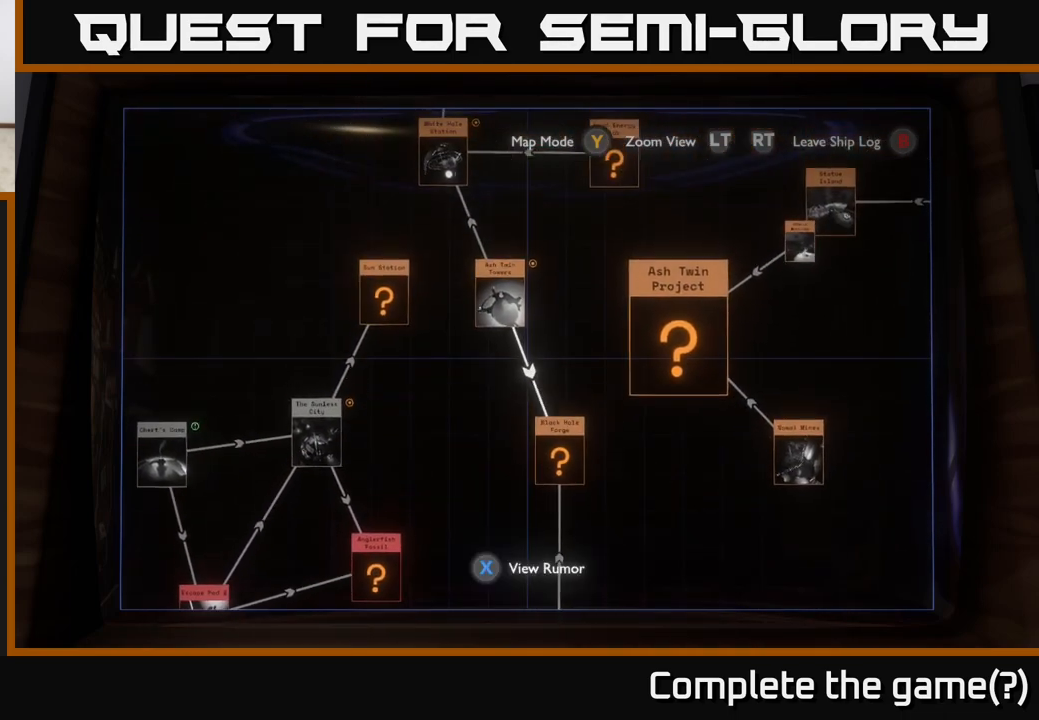
{"buttons": [], "left_stick": "center", "right_stick": "center", "events": [[483, "left_stick", "center"]]}
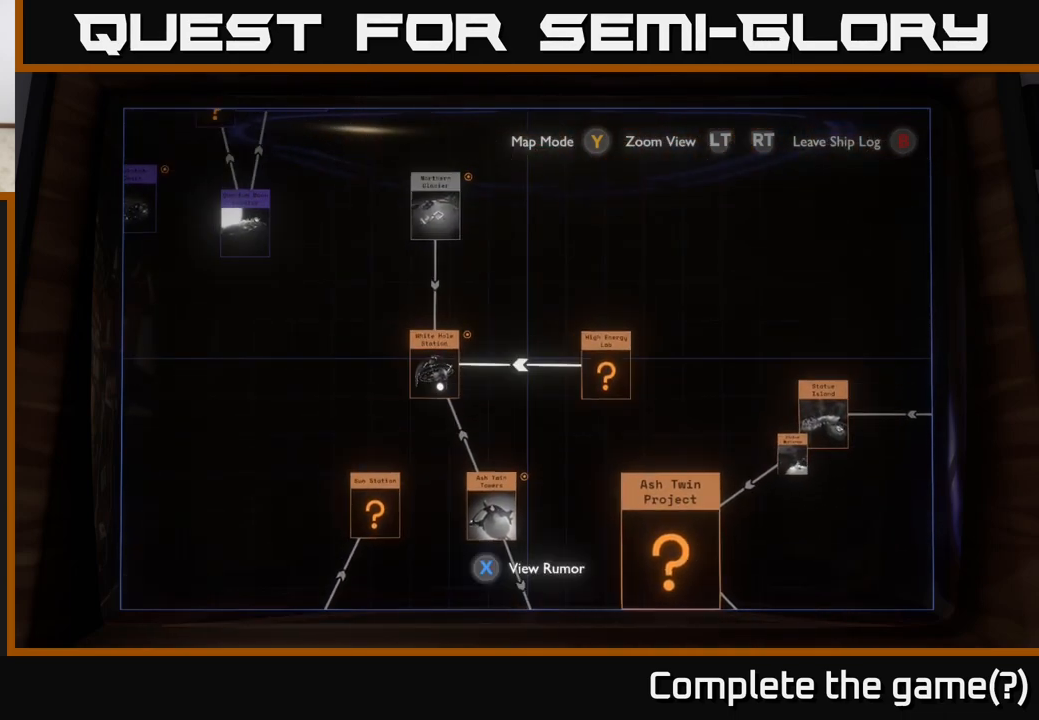
{"buttons": [], "left_stick": "center", "right_stick": "center", "events": []}
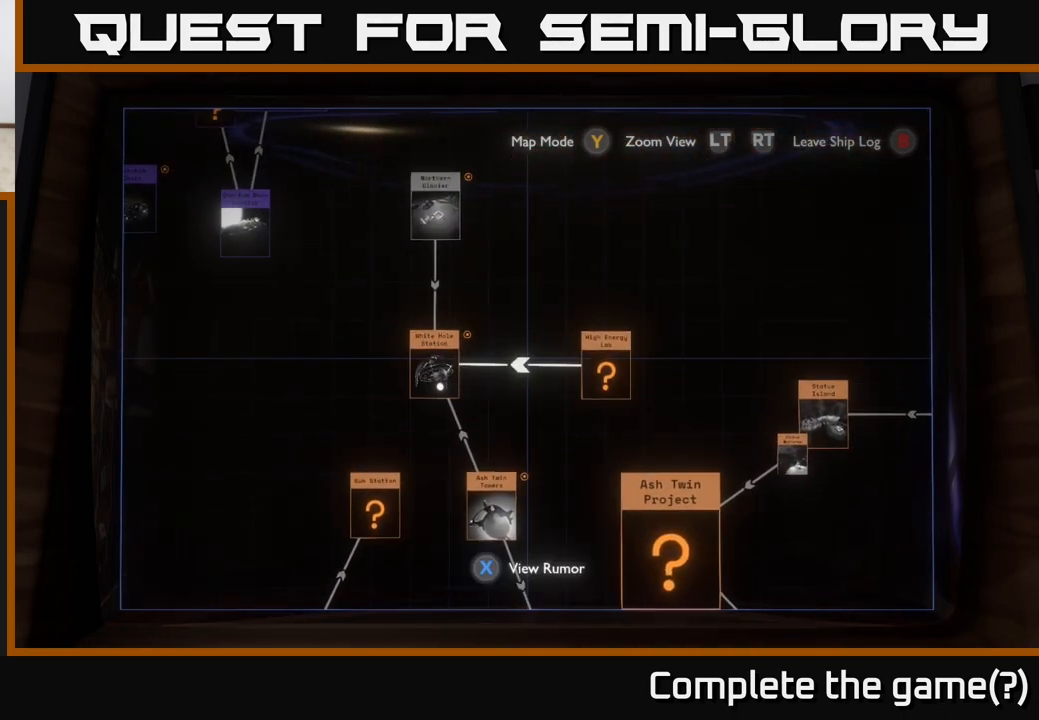
{"buttons": [], "left_stick": "left", "right_stick": "center", "events": [[183, "left_stick", "up"], [367, "left_stick", "up-left"], [467, "left_stick", "left"]]}
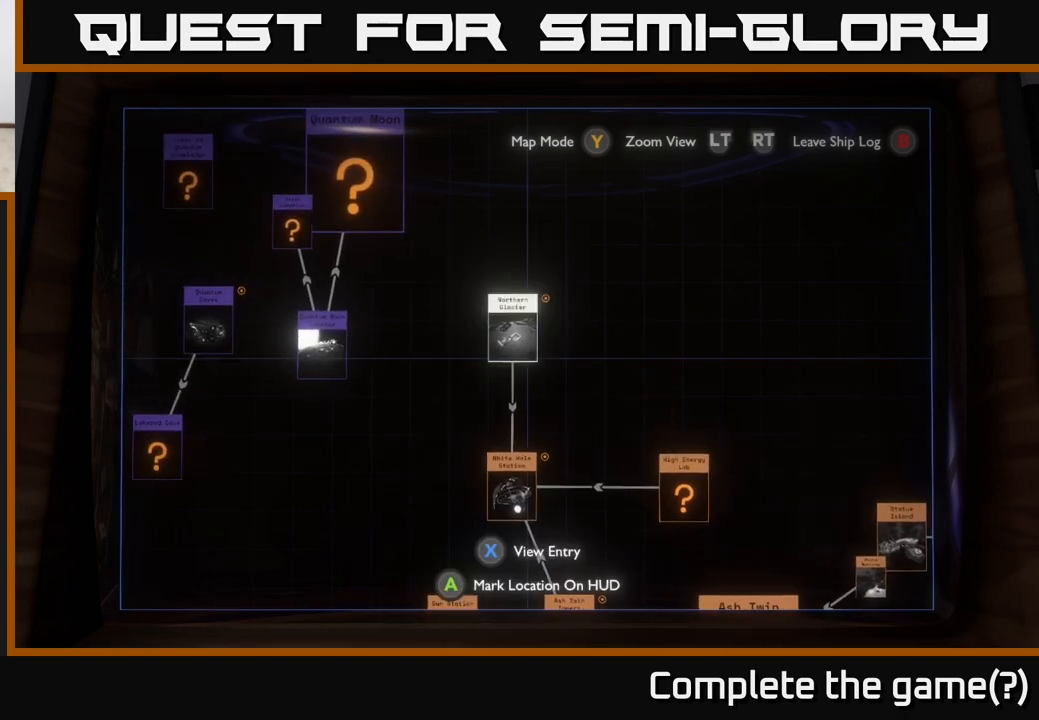
{"buttons": [], "left_stick": "down-right", "right_stick": "center", "events": [[50, "L2", "down"], [267, "left_stick", "center"], [333, "L2", "up"], [500, "left_stick", "down-right"]]}
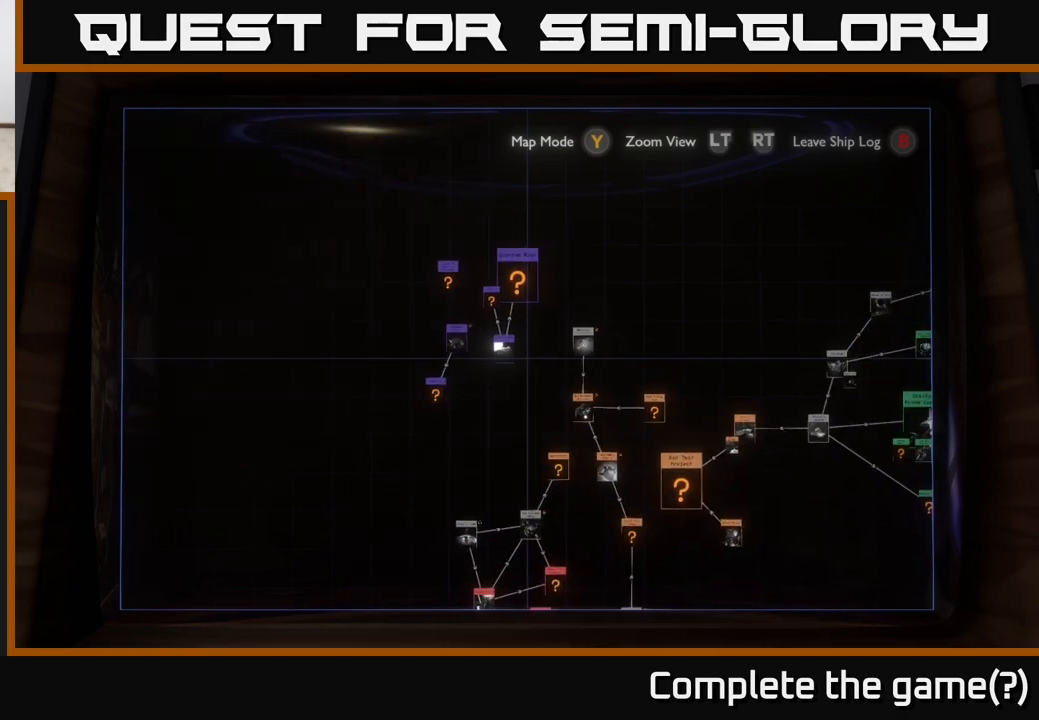
{"buttons": [], "left_stick": "center", "right_stick": "center", "events": [[300, "left_stick", "right"], [400, "left_stick", "center"]]}
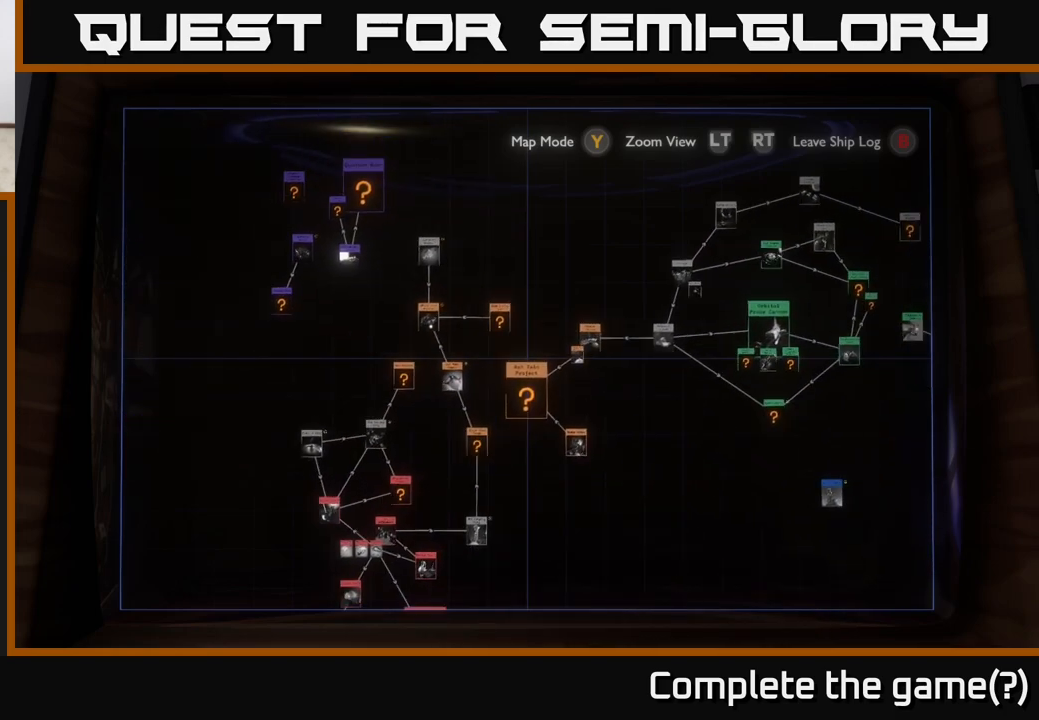
{"buttons": [], "left_stick": "right", "right_stick": "center", "events": [[150, "left_stick", "right"]]}
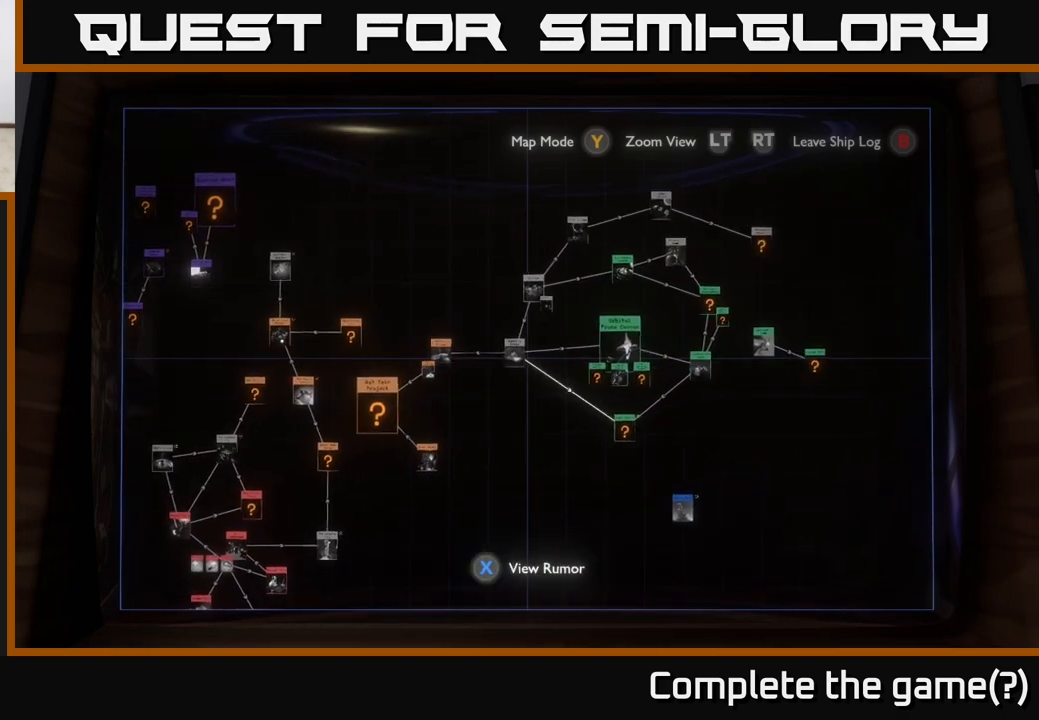
{"buttons": [], "left_stick": "center", "right_stick": "center", "events": [[17, "left_stick", "center"], [83, "left_stick", "left"], [283, "left_stick", "center"]]}
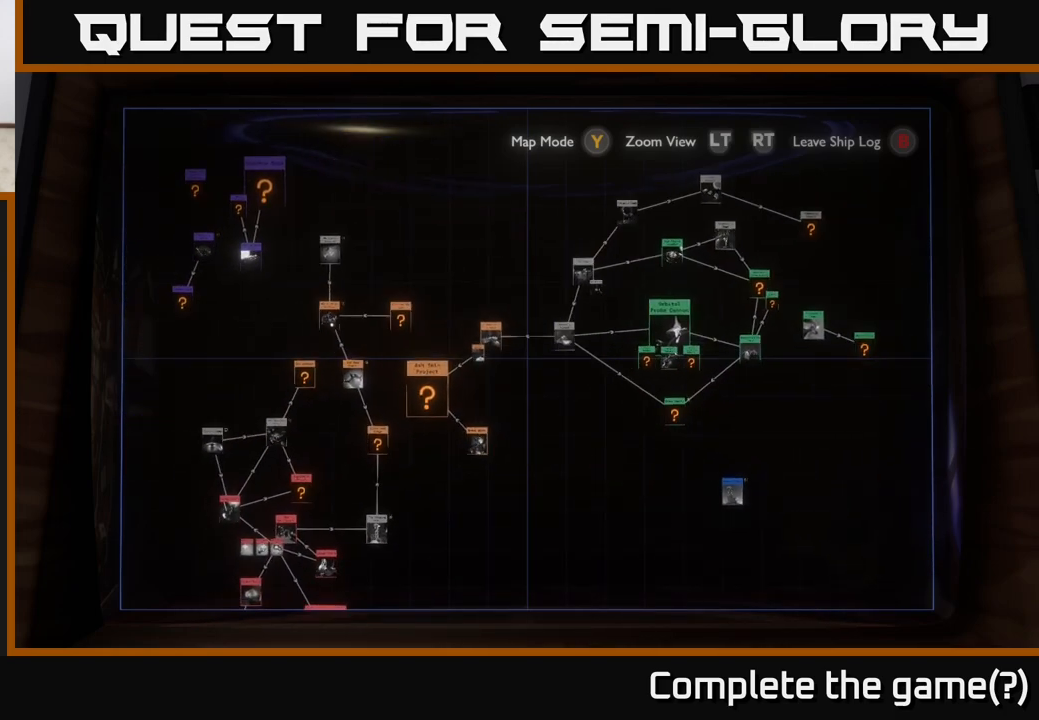
{"buttons": [], "left_stick": "down-left", "right_stick": "center", "events": [[333, "left_stick", "down-left"]]}
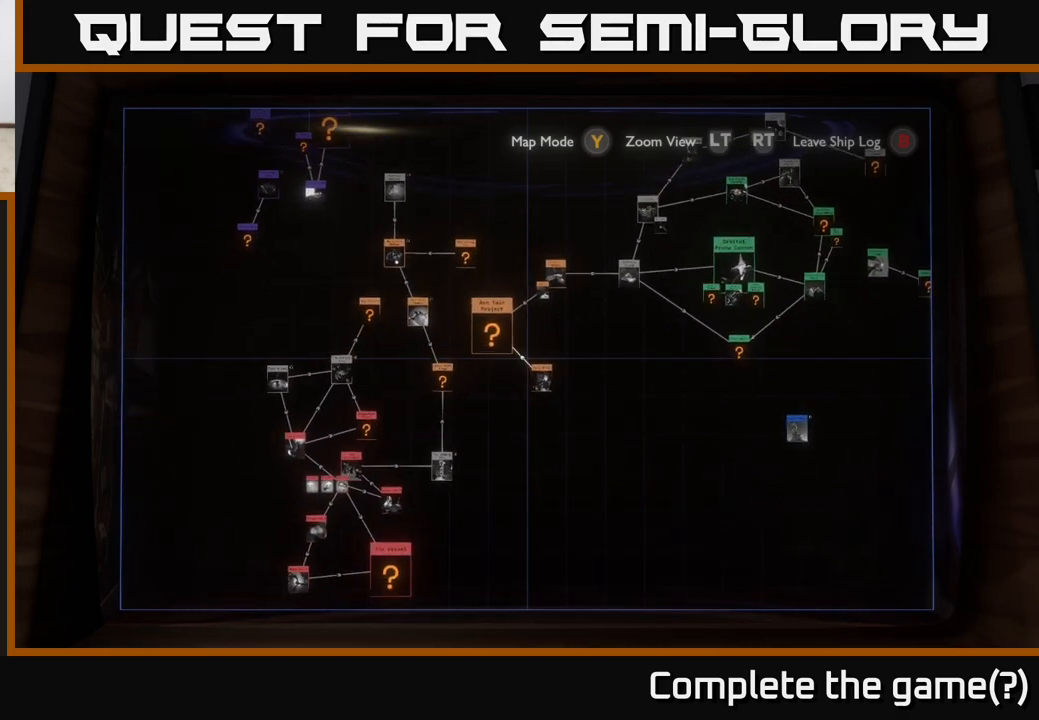
{"buttons": ["R2"], "left_stick": "center", "right_stick": "center", "events": [[383, "R2", "down"], [400, "left_stick", "center"]]}
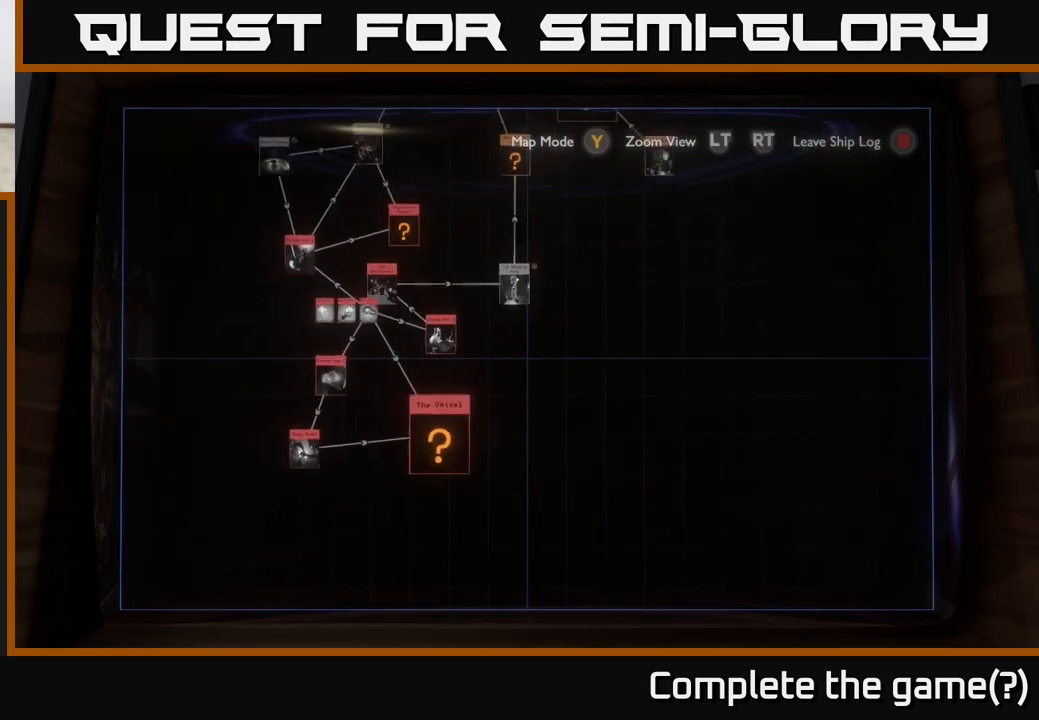
{"buttons": ["R2"], "left_stick": "center", "right_stick": "center", "events": [[50, "R2", "up"], [150, "L2", "down"], [150, "left_stick", "left"], [300, "L2", "up"], [300, "R2", "down"], [300, "left_stick", "center"]]}
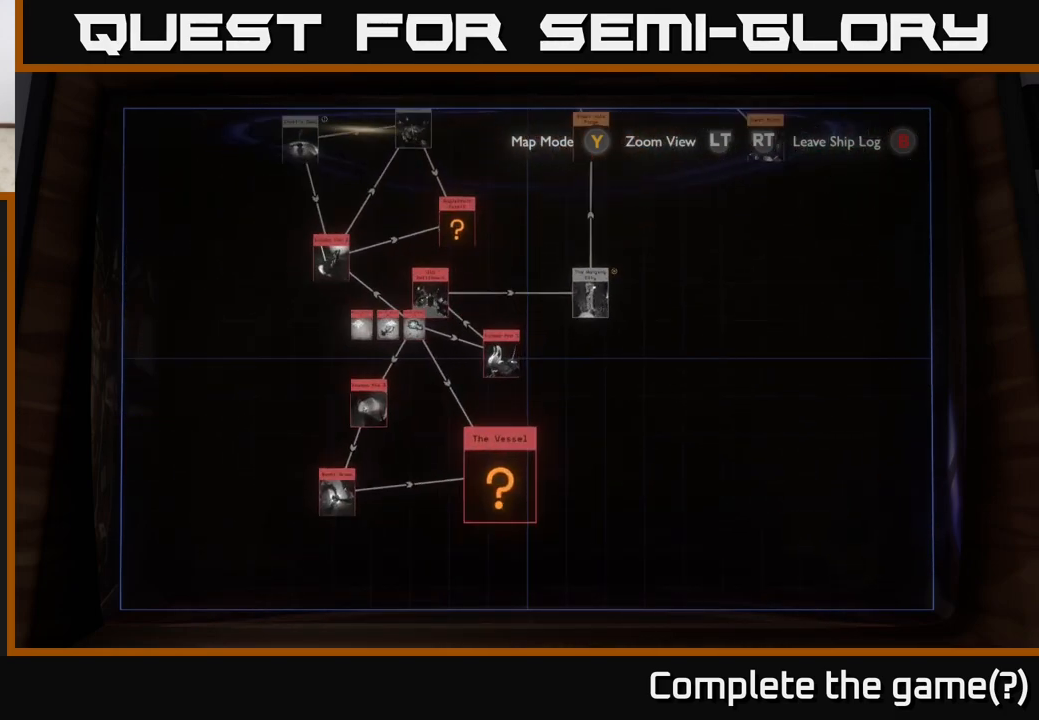
{"buttons": [], "left_stick": "center", "right_stick": "center", "events": [[317, "R2", "up"]]}